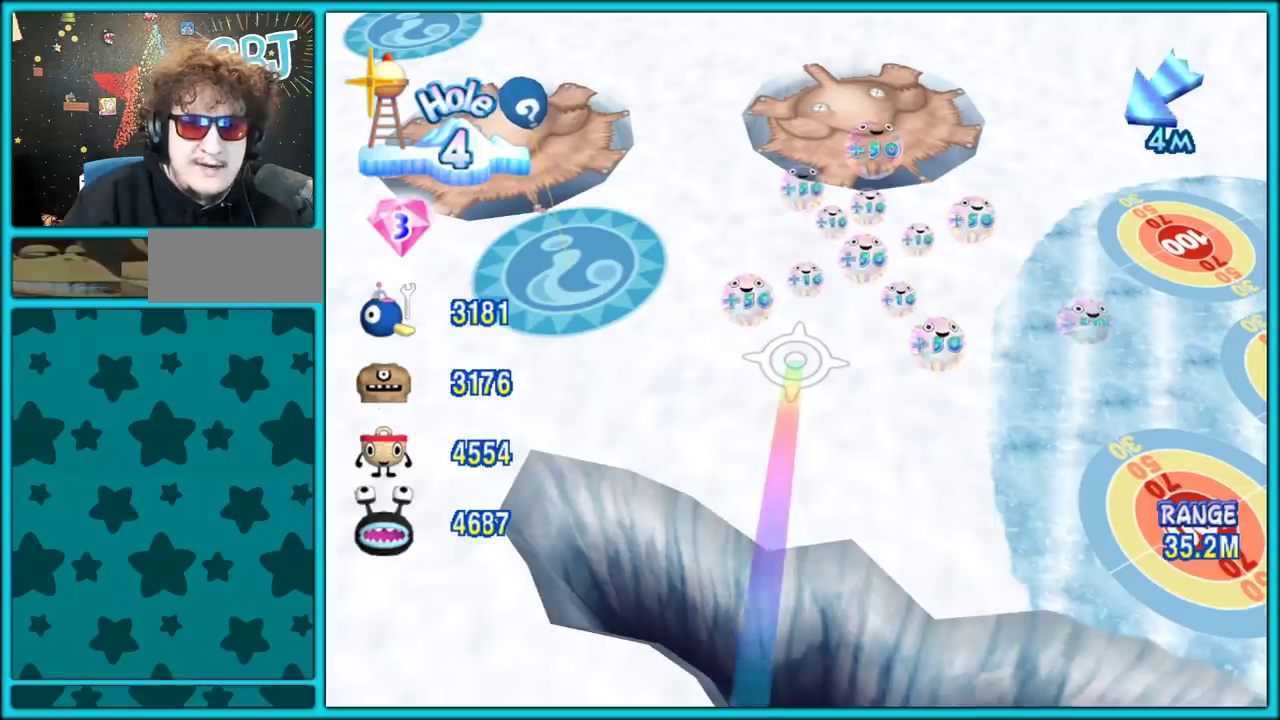
Gameplay with a controller (Nintendo layout); each line is a JSON object with the inputs held at the frame after it. "events" lists button and stick changes between this image and that frame as [ms after this image, input, new state], when the widget could be followed in between. Not read: L2 L3 R3.
{"buttons": [], "left_stick": "right", "right_stick": "center", "events": [[450, "left_stick", "right"]]}
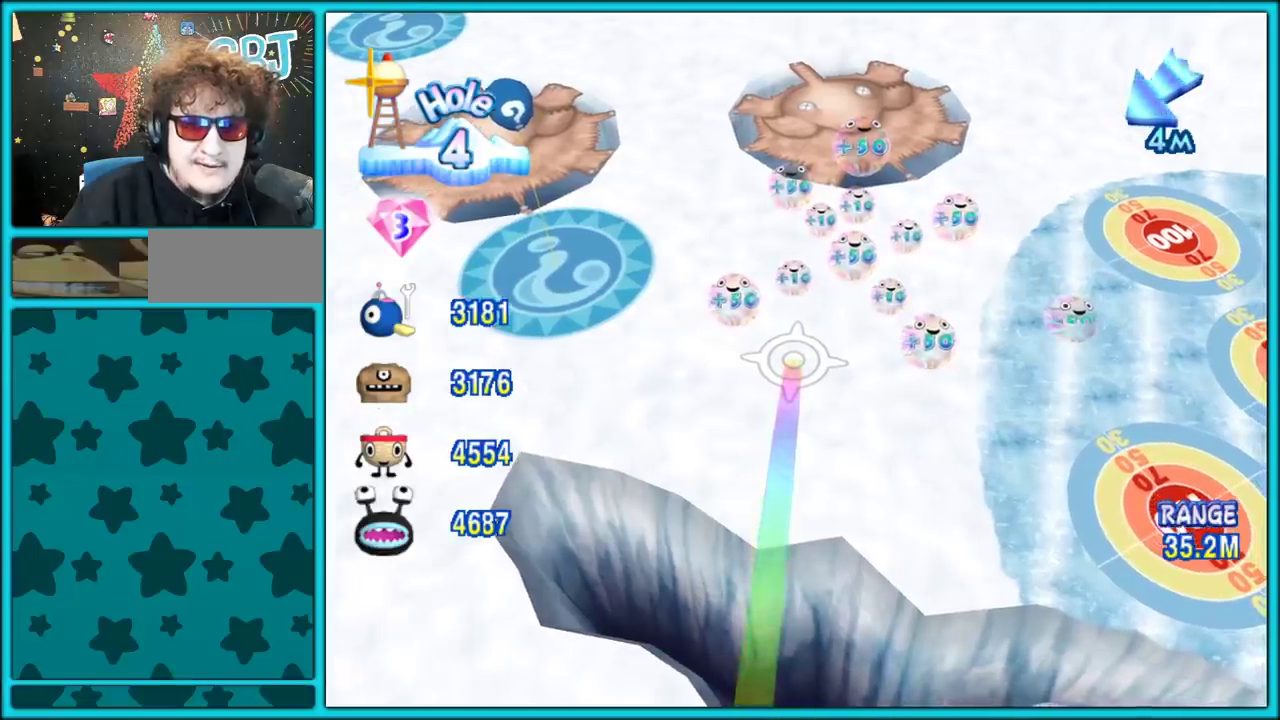
{"buttons": [], "left_stick": "center", "right_stick": "center", "events": [[217, "left_stick", "center"]]}
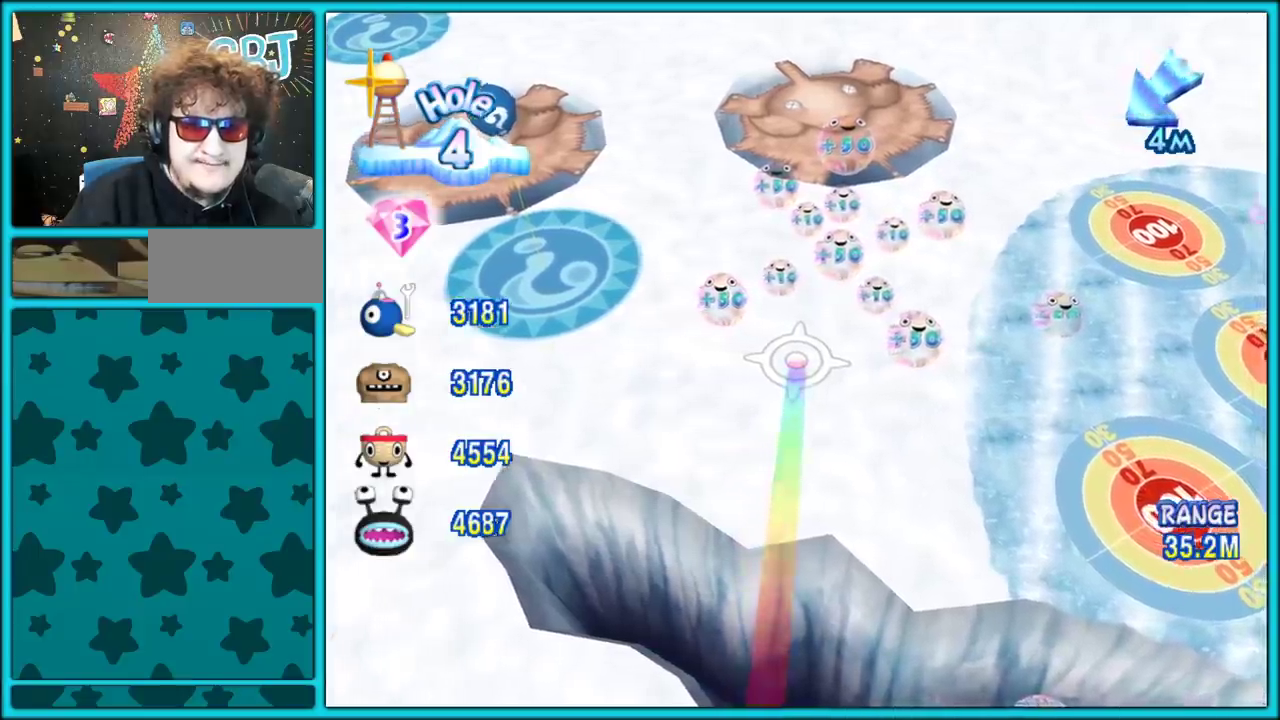
{"buttons": [], "left_stick": "center", "right_stick": "center", "events": []}
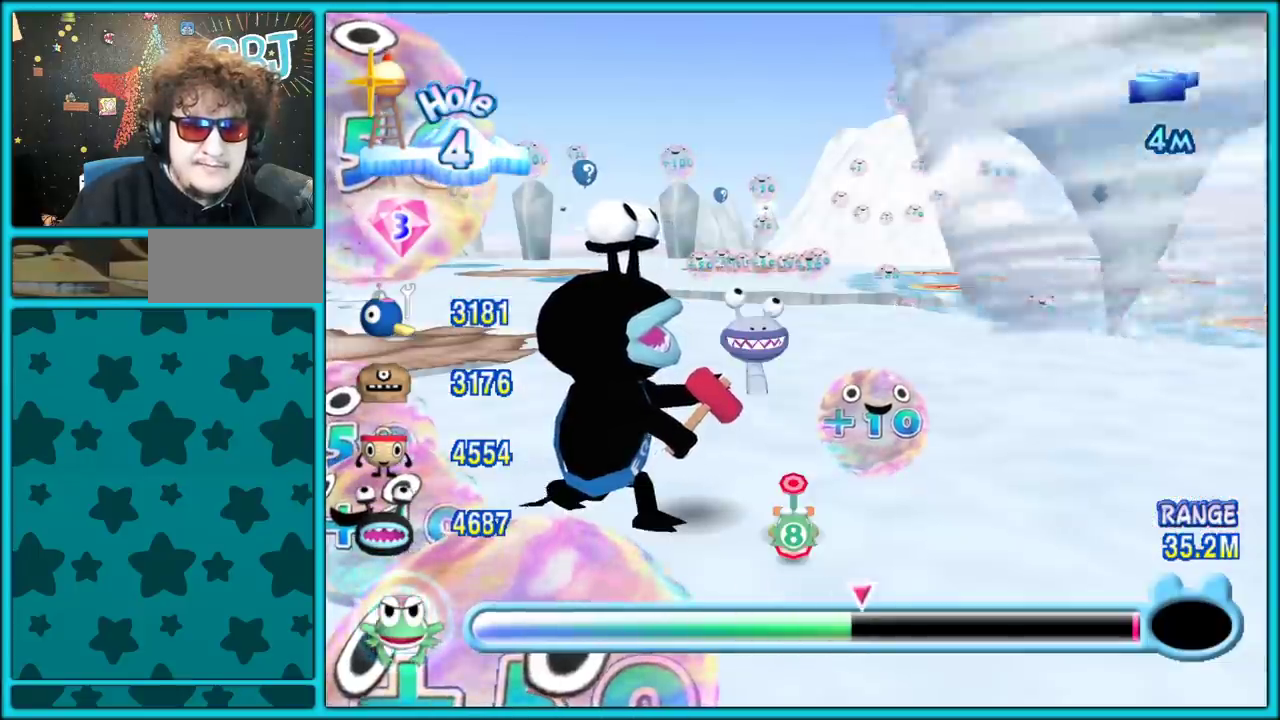
{"buttons": [], "left_stick": "center", "right_stick": "center", "events": [[317, "A", "down"], [467, "A", "up"]]}
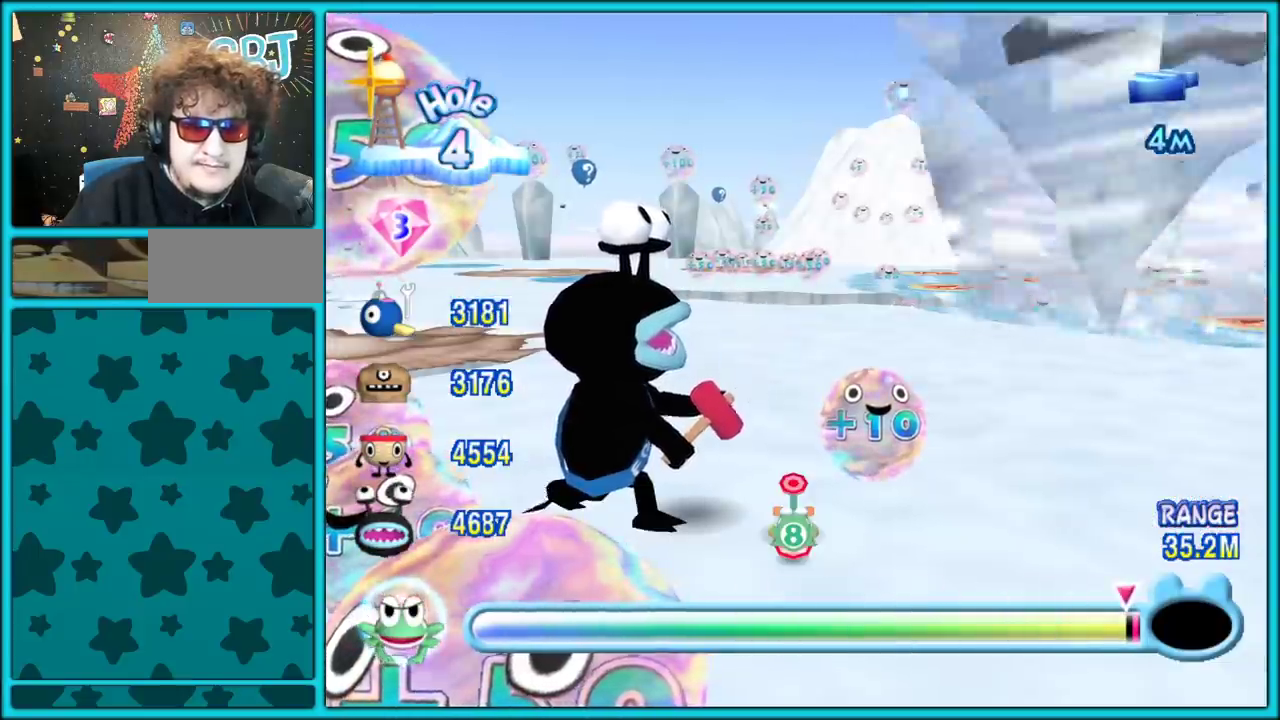
{"buttons": [], "left_stick": "center", "right_stick": "center", "events": []}
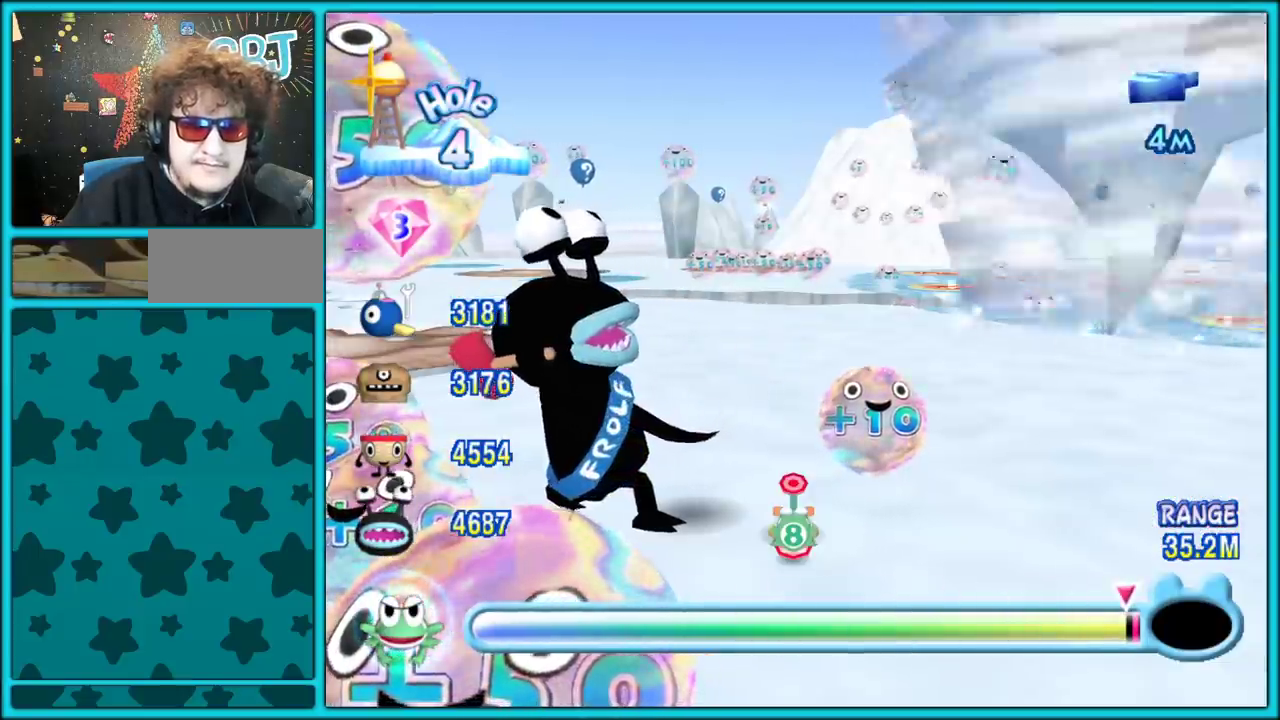
{"buttons": [], "left_stick": "center", "right_stick": "center", "events": []}
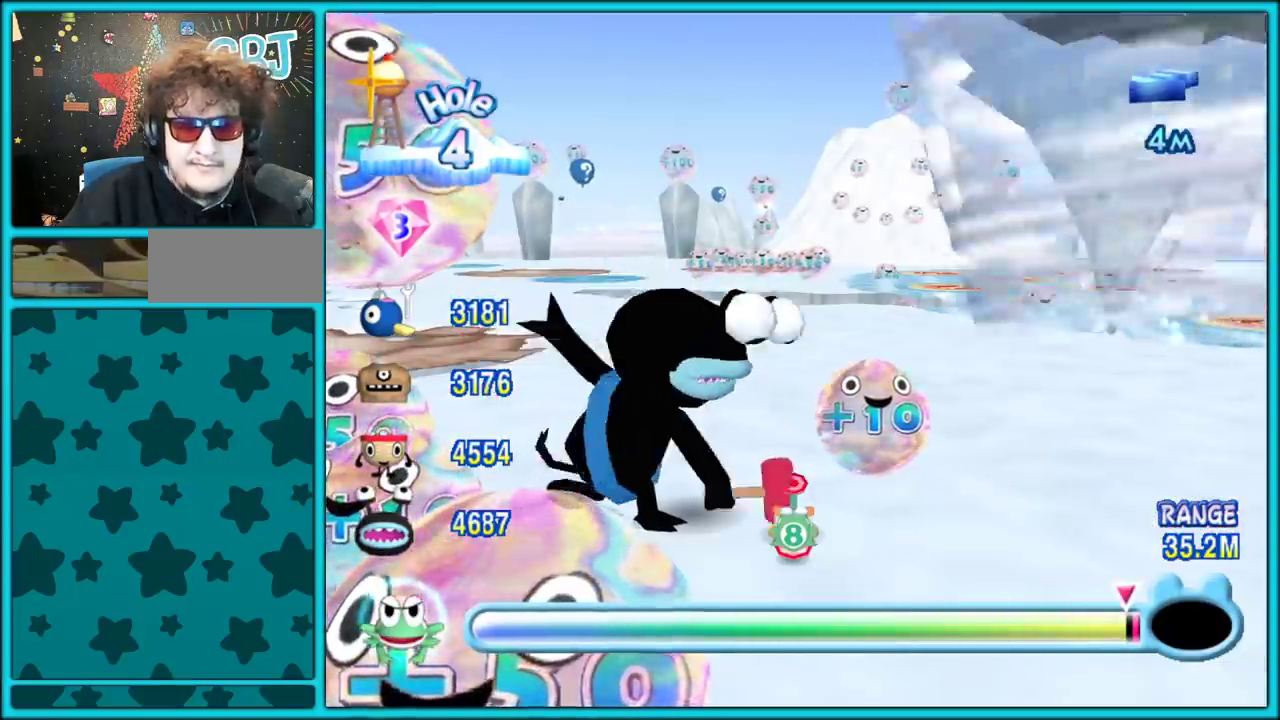
{"buttons": [], "left_stick": "center", "right_stick": "center", "events": []}
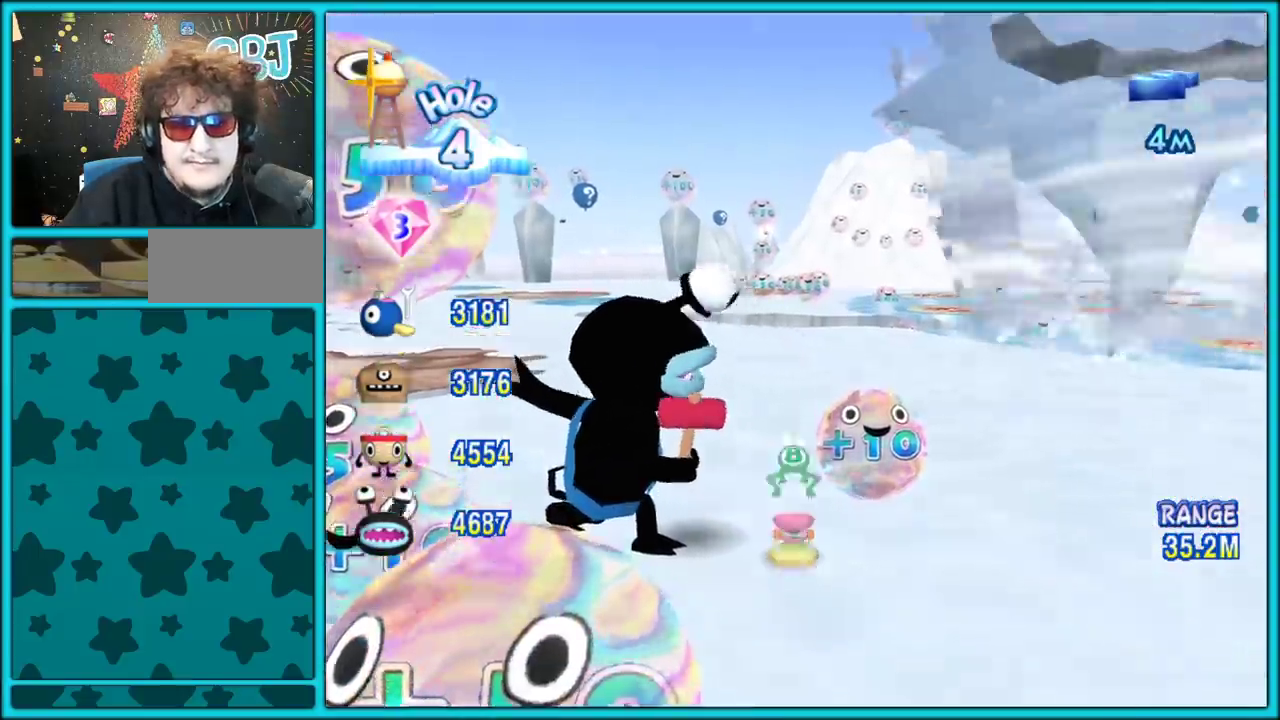
{"buttons": [], "left_stick": "center", "right_stick": "center", "events": []}
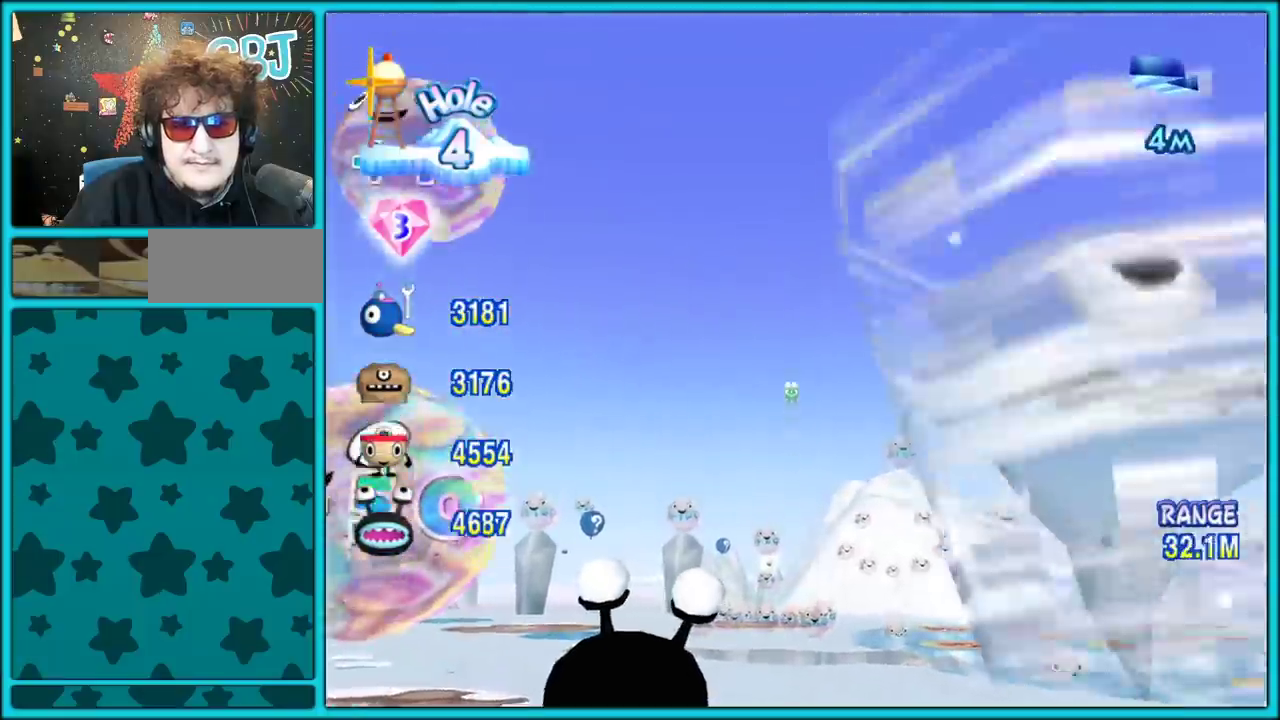
{"buttons": [], "left_stick": "center", "right_stick": "center", "events": []}
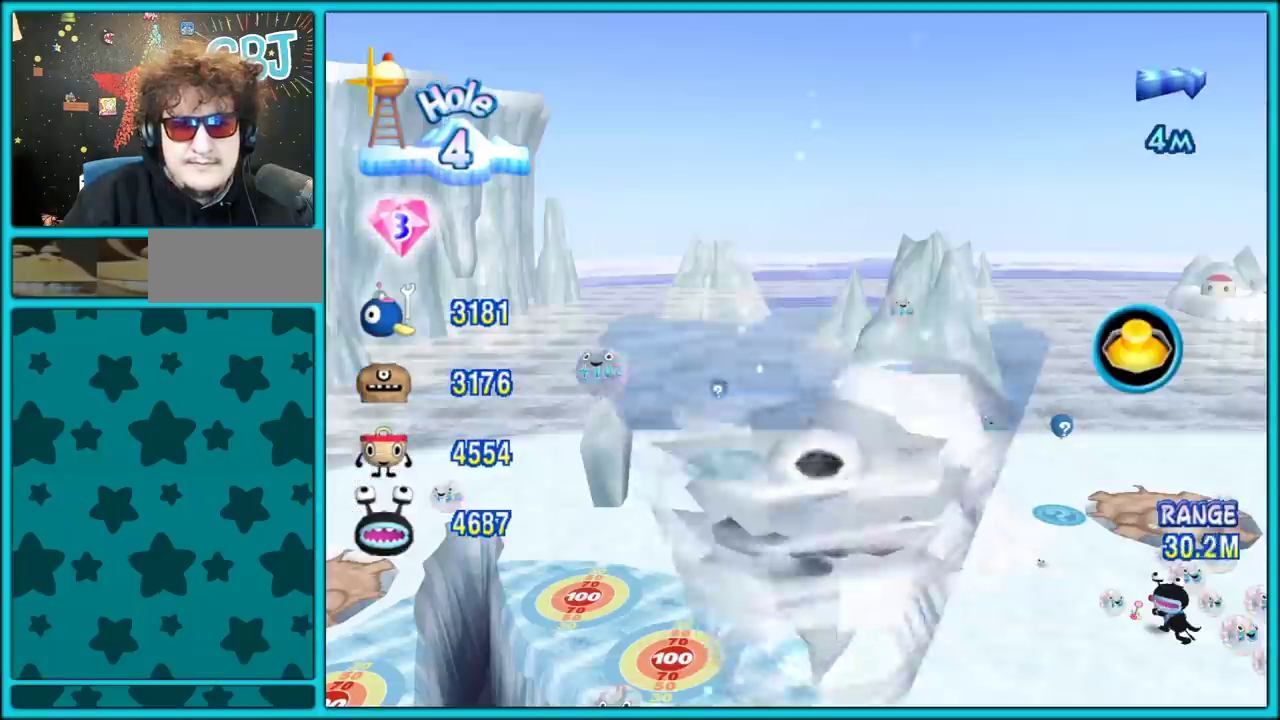
{"buttons": [], "left_stick": "center", "right_stick": "center", "events": []}
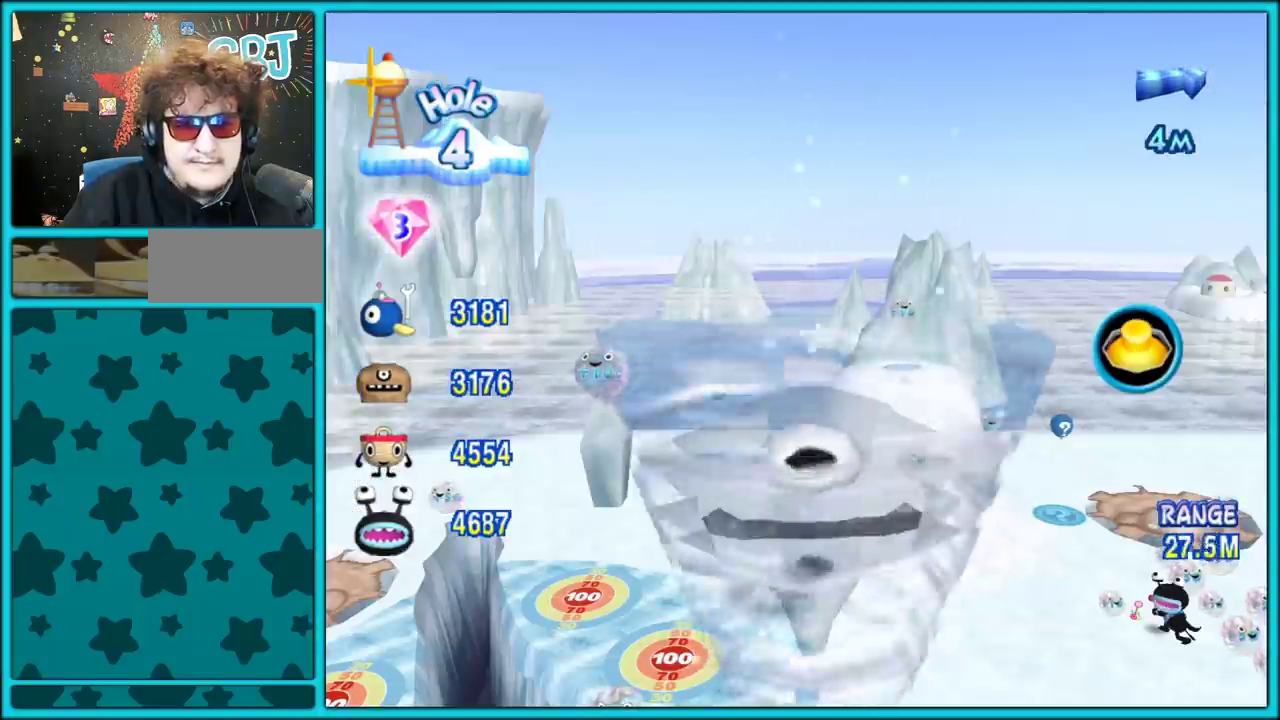
{"buttons": [], "left_stick": "center", "right_stick": "center", "events": []}
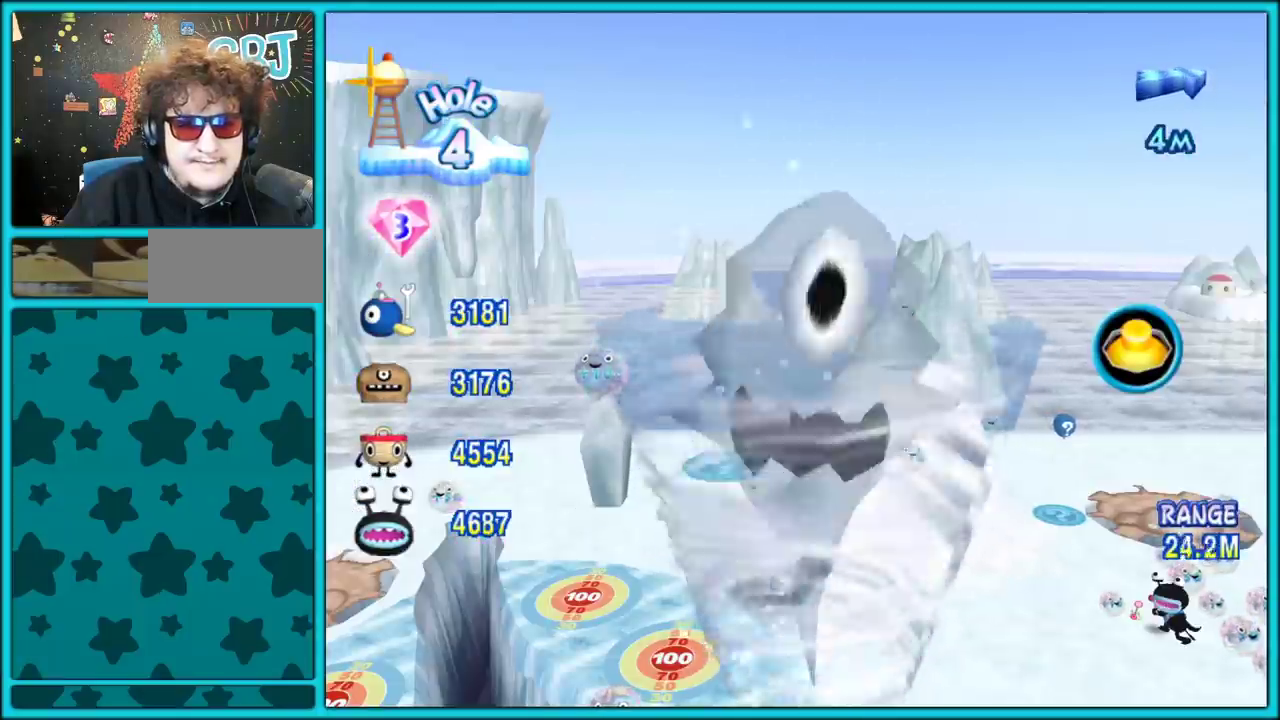
{"buttons": [], "left_stick": "center", "right_stick": "center", "events": []}
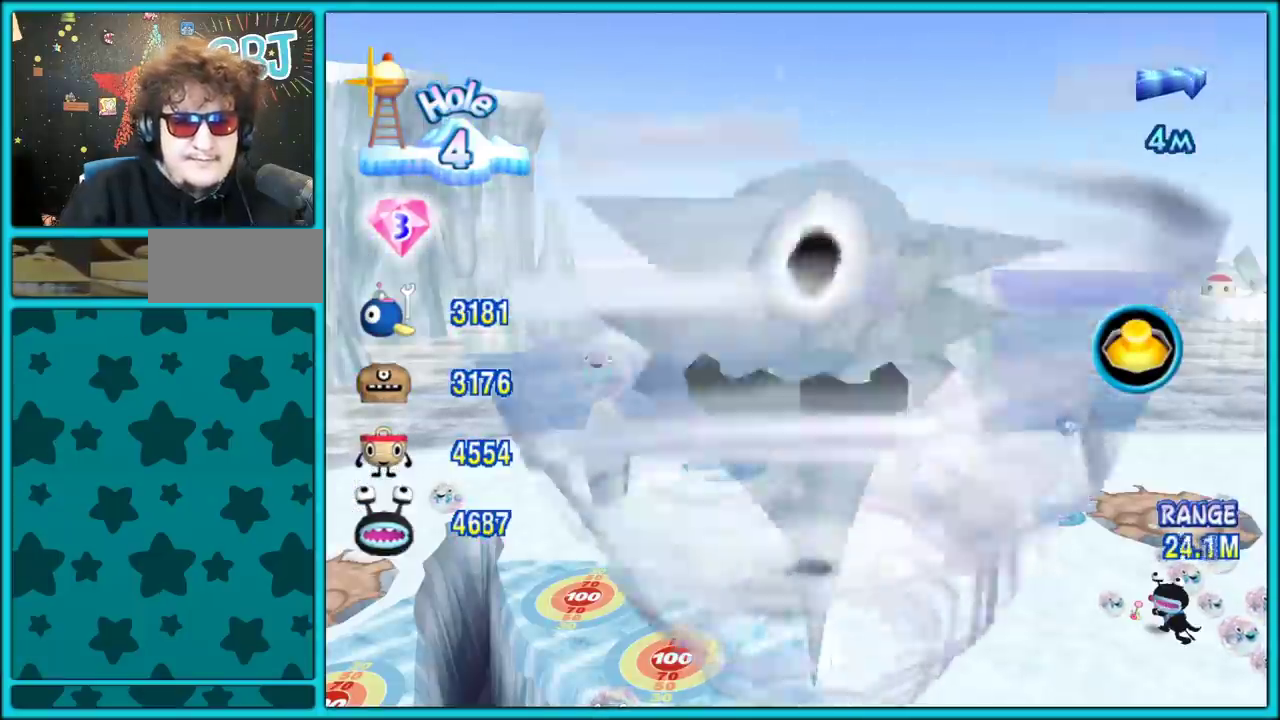
{"buttons": [], "left_stick": "center", "right_stick": "left", "events": [[300, "right_stick", "up-left"], [400, "right_stick", "down-right"], [467, "right_stick", "left"]]}
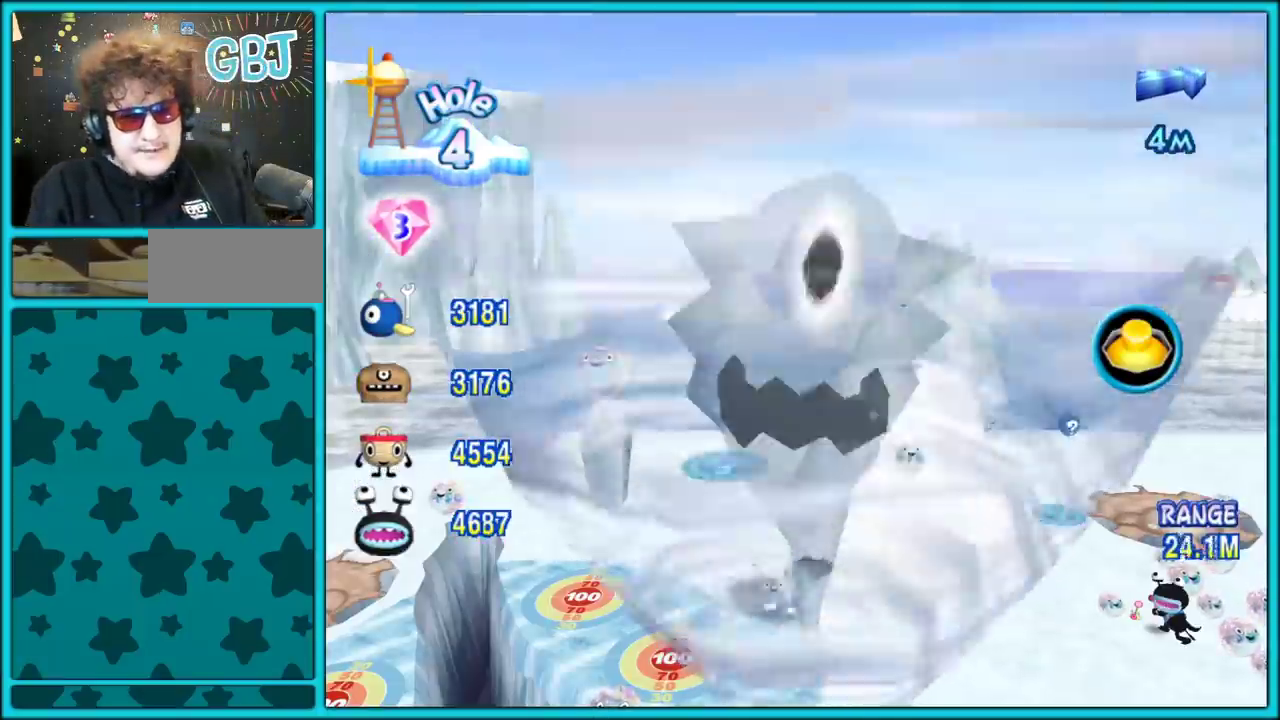
{"buttons": [], "left_stick": "center", "right_stick": "up-right", "events": [[17, "right_stick", "right"], [67, "right_stick", "up"], [350, "right_stick", "right"], [500, "right_stick", "up-right"]]}